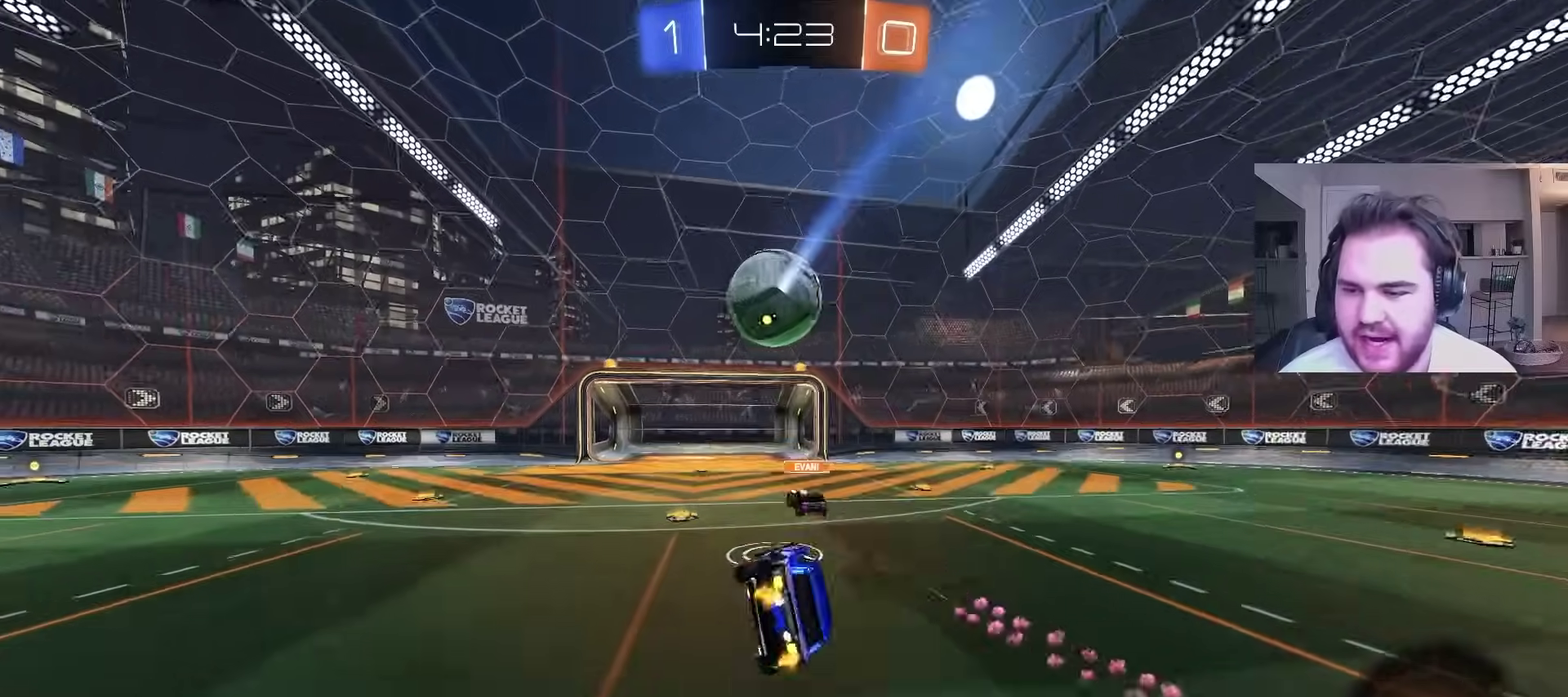
Gameplay with a controller (PlayStation layout); each line is a JSON object with the inputs held at the frame after it. "events" lists button and stick changes between this image and that frame as [ms after this image, input, new state], when the widget could be followed in between. Not read: R1.
{"buttons": ["R2"], "left_stick": "center", "right_stick": "center", "events": [[50, "L1", "up"], [67, "left_stick", "center"], [483, "R2", "down"]]}
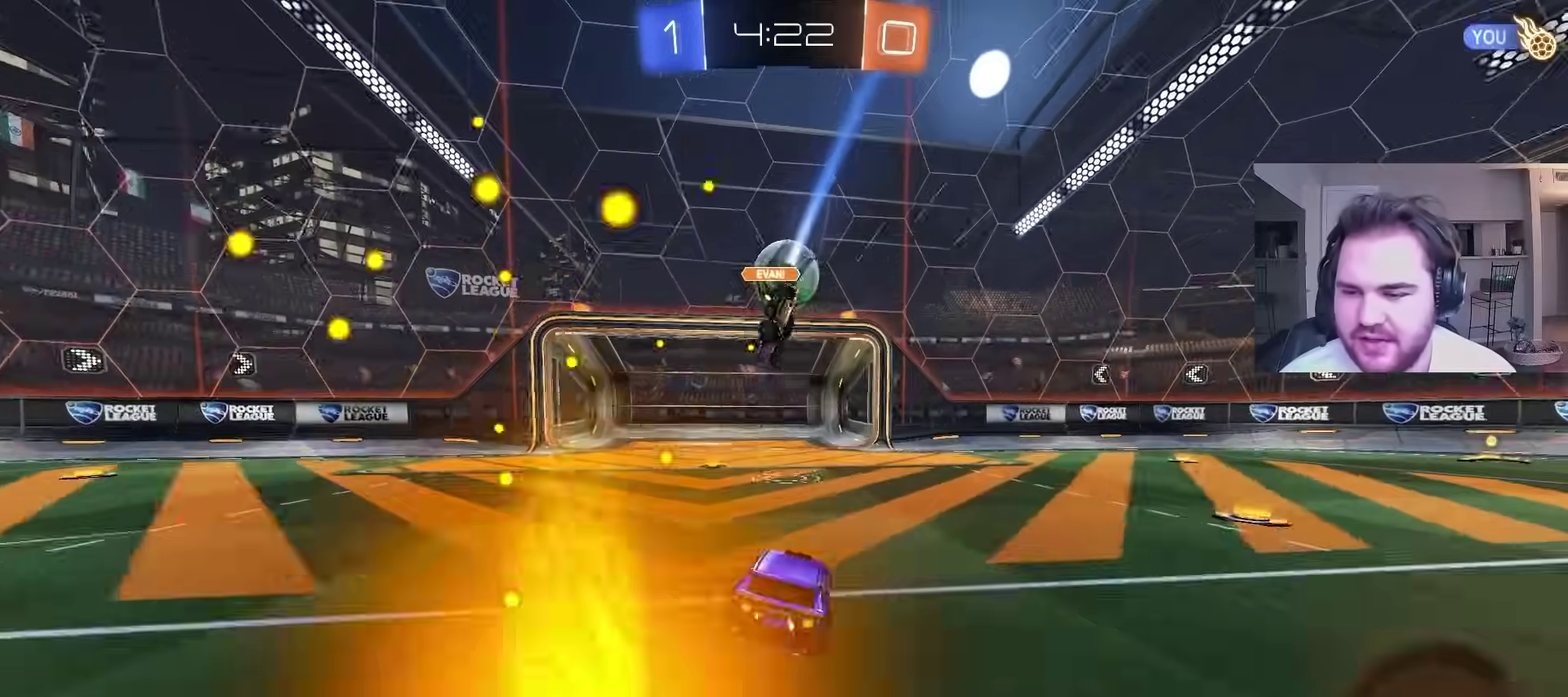
{"buttons": ["CROSS", "L1", "R2"], "left_stick": "down", "right_stick": "center", "events": [[67, "left_stick", "up-right"], [267, "CROSS", "down"], [317, "L1", "down"], [433, "left_stick", "down"]]}
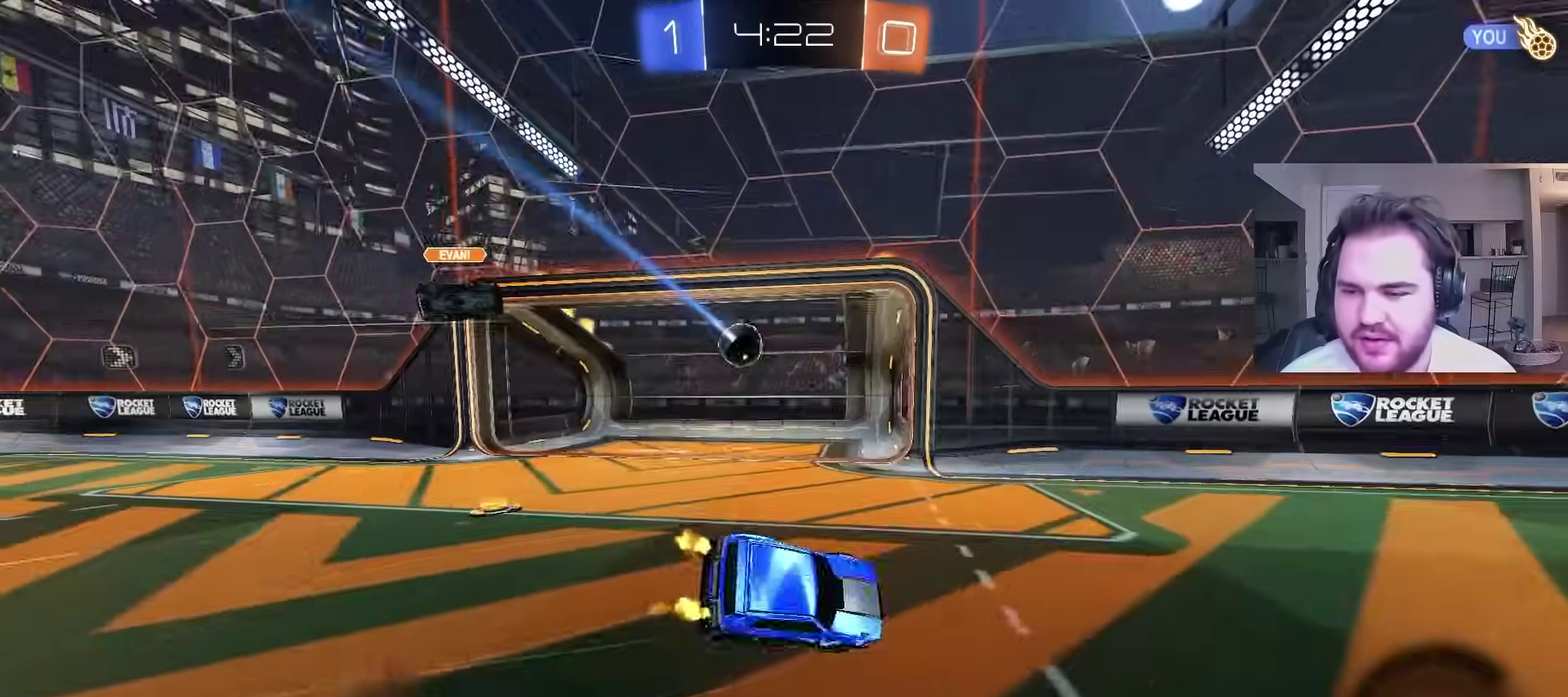
{"buttons": ["L1"], "left_stick": "down-right", "right_stick": "center", "events": [[133, "CROSS", "up"], [200, "TRIANGLE", "down"], [300, "left_stick", "down-right"], [333, "TRIANGLE", "up"], [417, "R2", "up"]]}
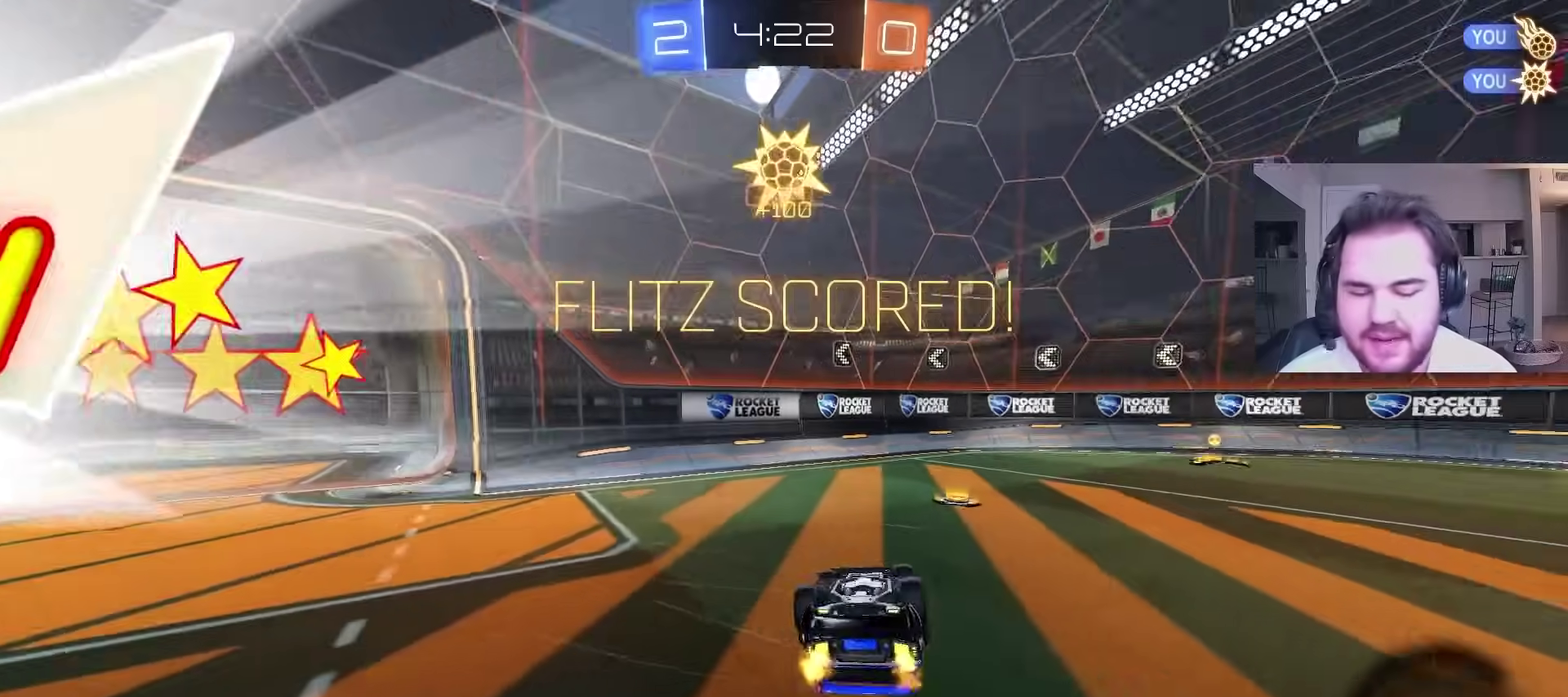
{"buttons": ["L1", "R2"], "left_stick": "right", "right_stick": "center", "events": [[283, "R2", "down"], [383, "left_stick", "right"]]}
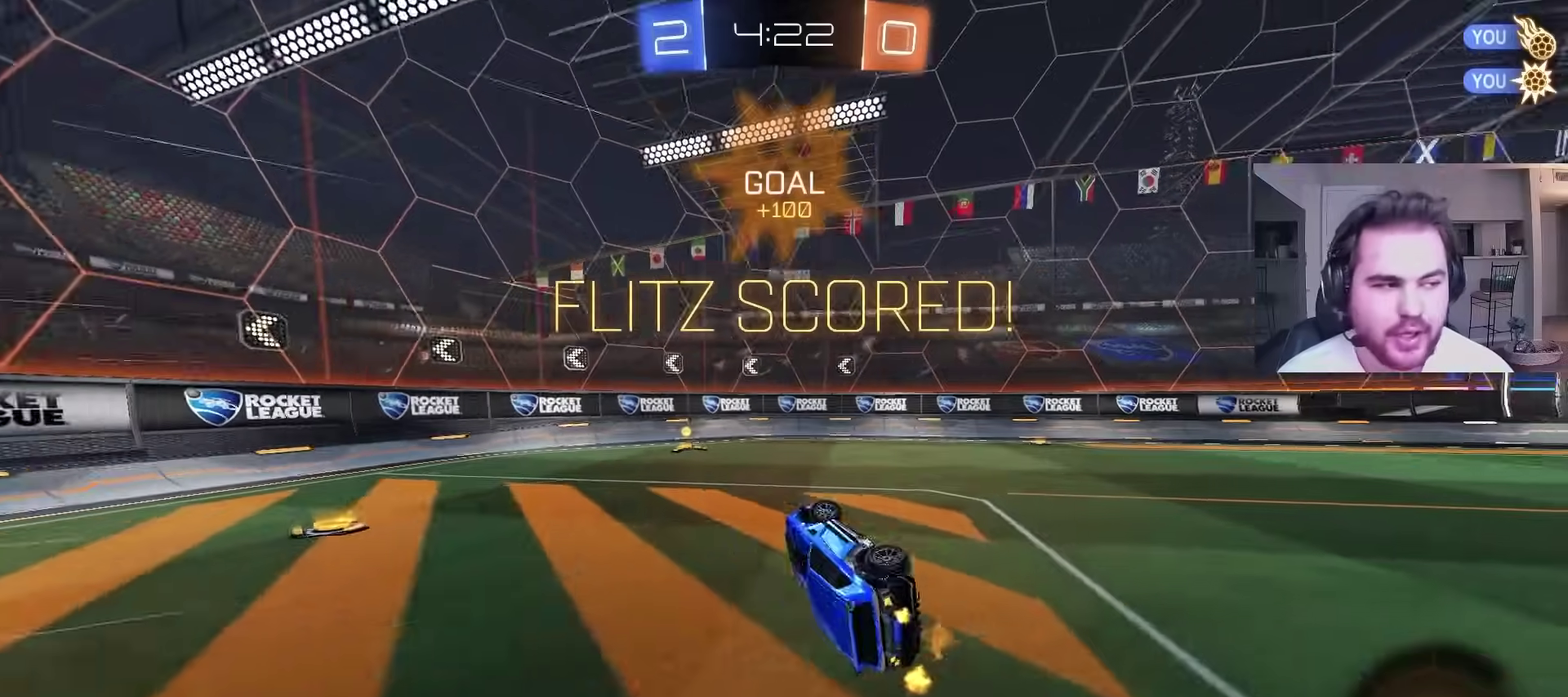
{"buttons": ["R2"], "left_stick": "center", "right_stick": "center", "events": [[100, "L1", "up"], [483, "left_stick", "center"]]}
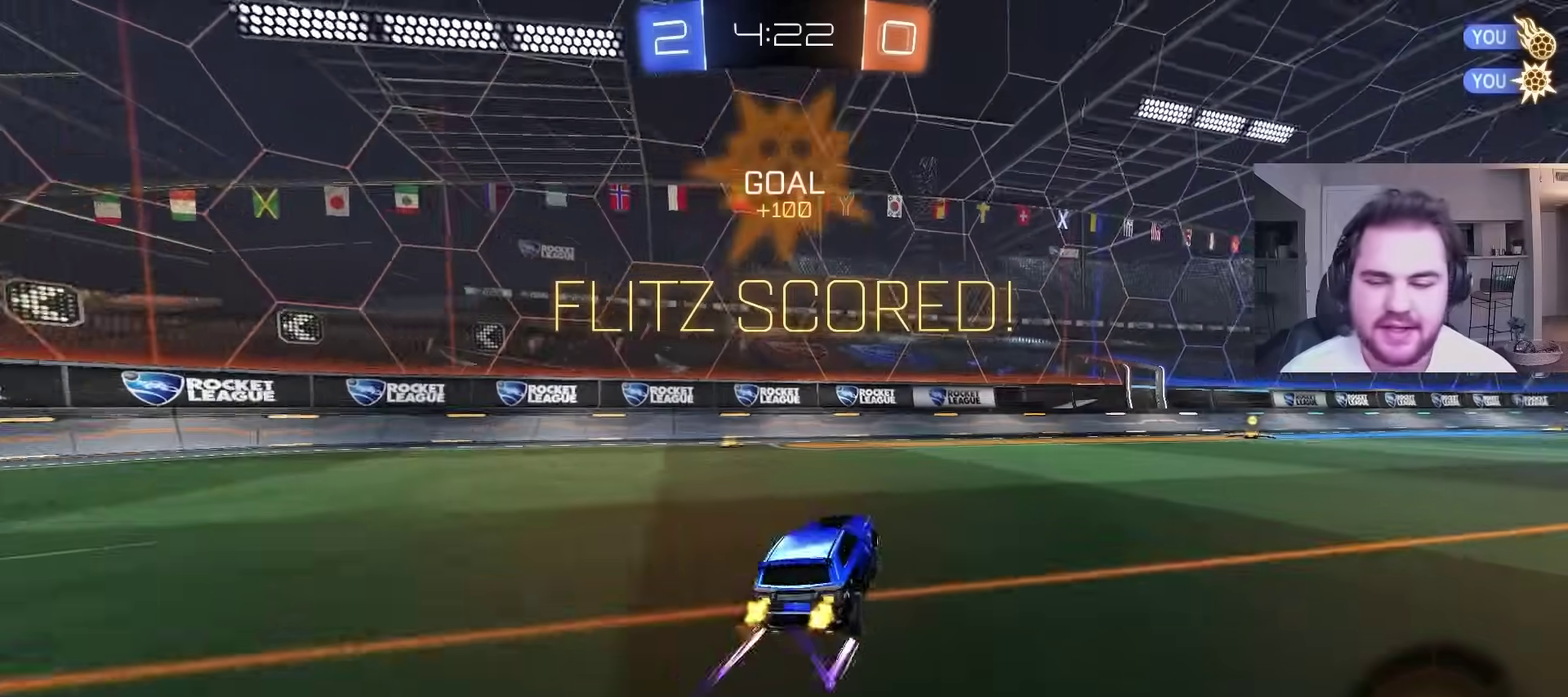
{"buttons": ["CIRCLE", "R2"], "left_stick": "right", "right_stick": "center", "events": [[183, "left_stick", "right"], [367, "CIRCLE", "down"]]}
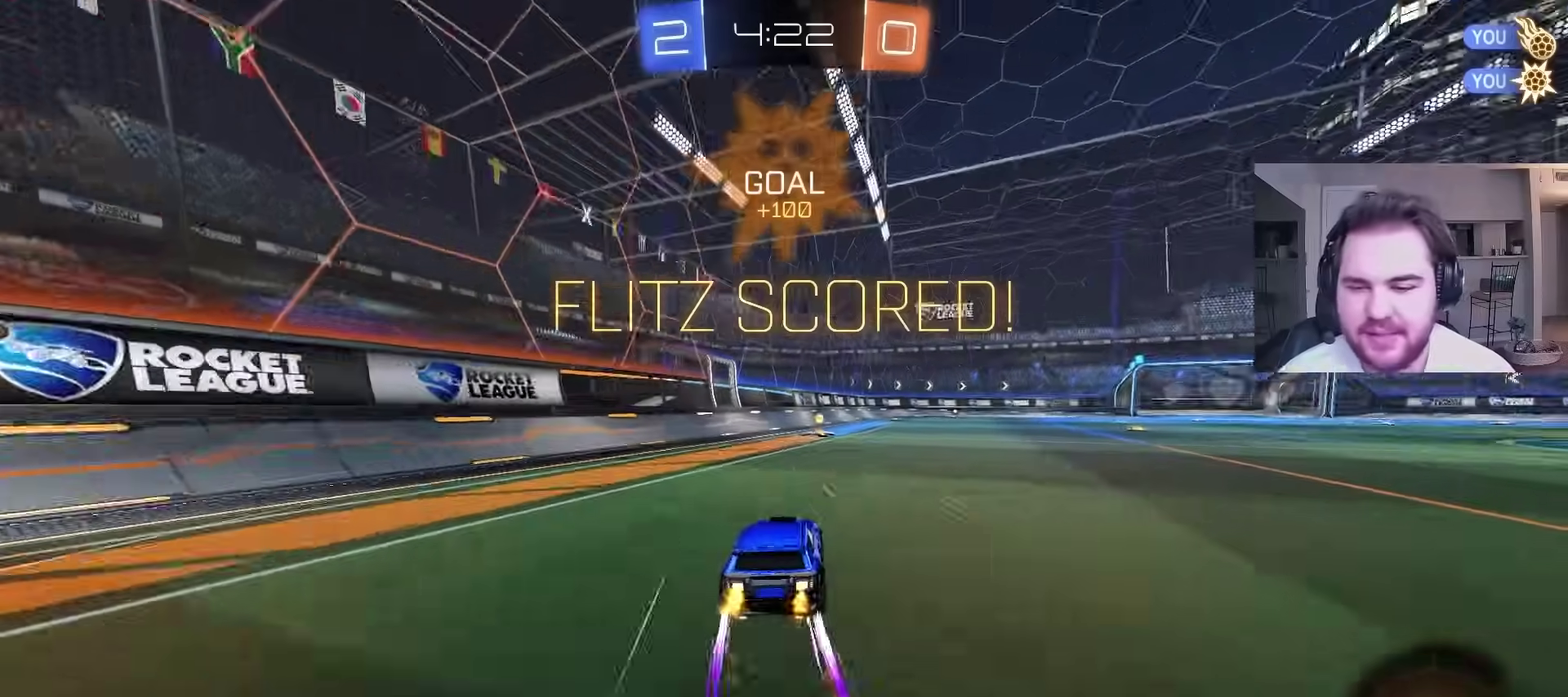
{"buttons": [], "left_stick": "down", "right_stick": "center", "events": [[150, "CROSS", "down"], [167, "left_stick", "up"], [183, "L1", "down"], [333, "CIRCLE", "up"], [333, "left_stick", "down"], [383, "CIRCLE", "down"], [400, "L1", "up"], [483, "R2", "up"], [500, "CIRCLE", "up"], [500, "CROSS", "up"]]}
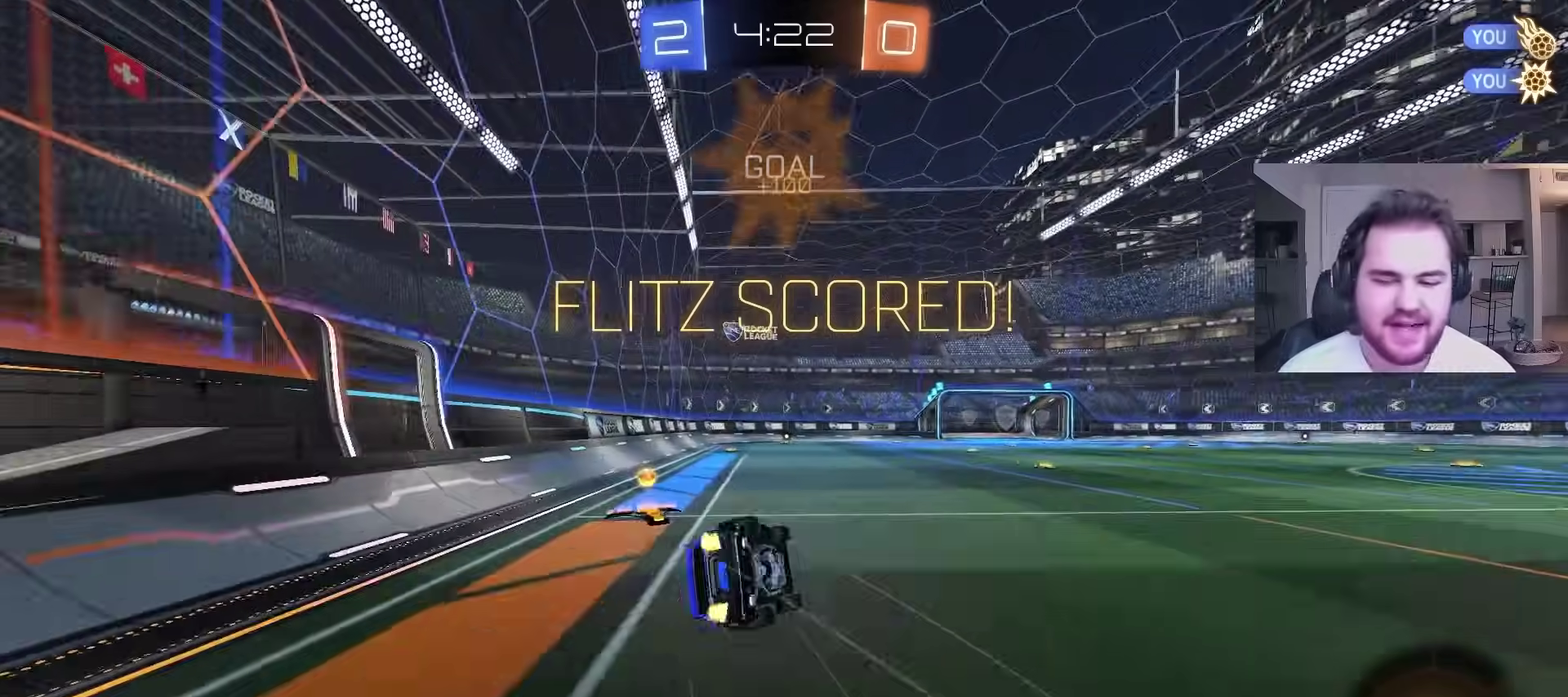
{"buttons": ["L1", "R2"], "left_stick": "down-left", "right_stick": "center", "events": [[133, "left_stick", "down-left"], [167, "L1", "down"], [317, "R2", "down"]]}
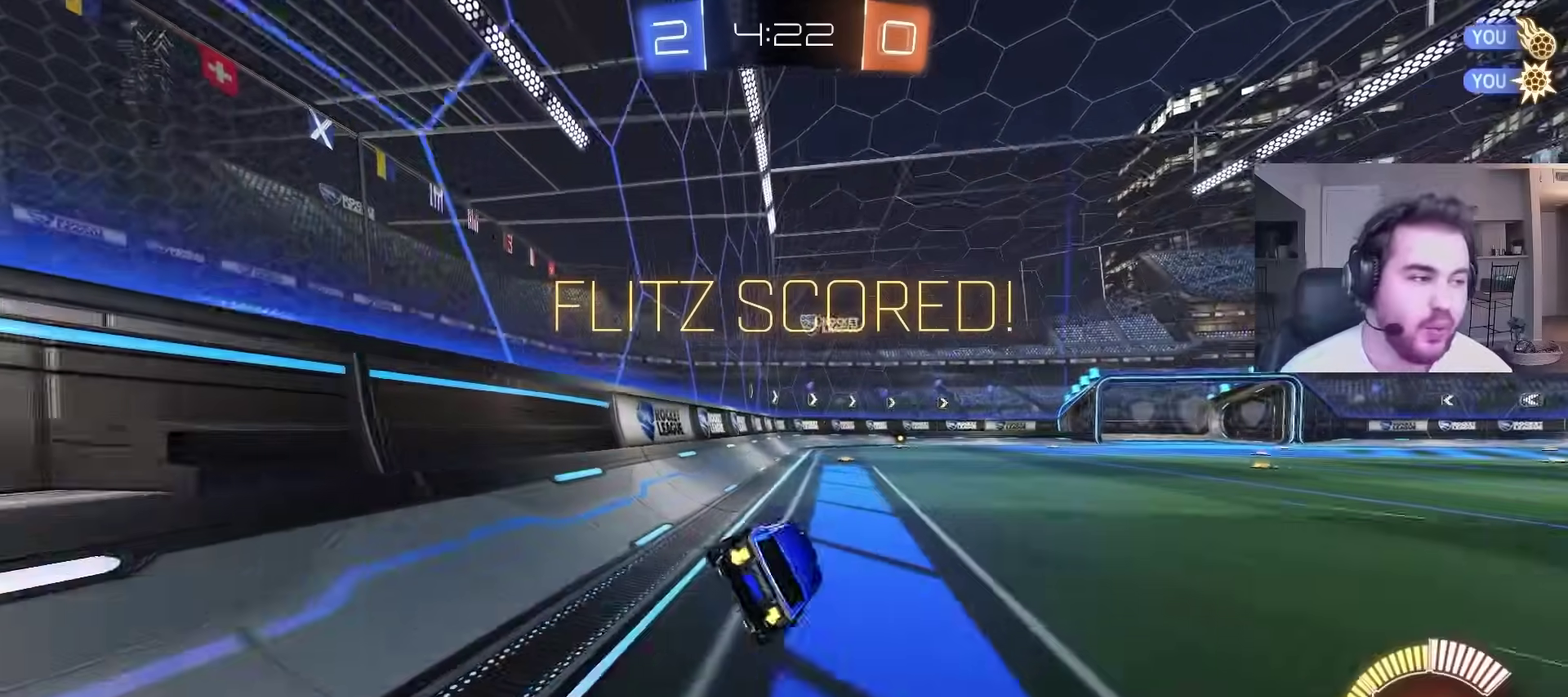
{"buttons": ["R2"], "left_stick": "center", "right_stick": "center", "events": [[50, "L1", "up"], [233, "left_stick", "center"]]}
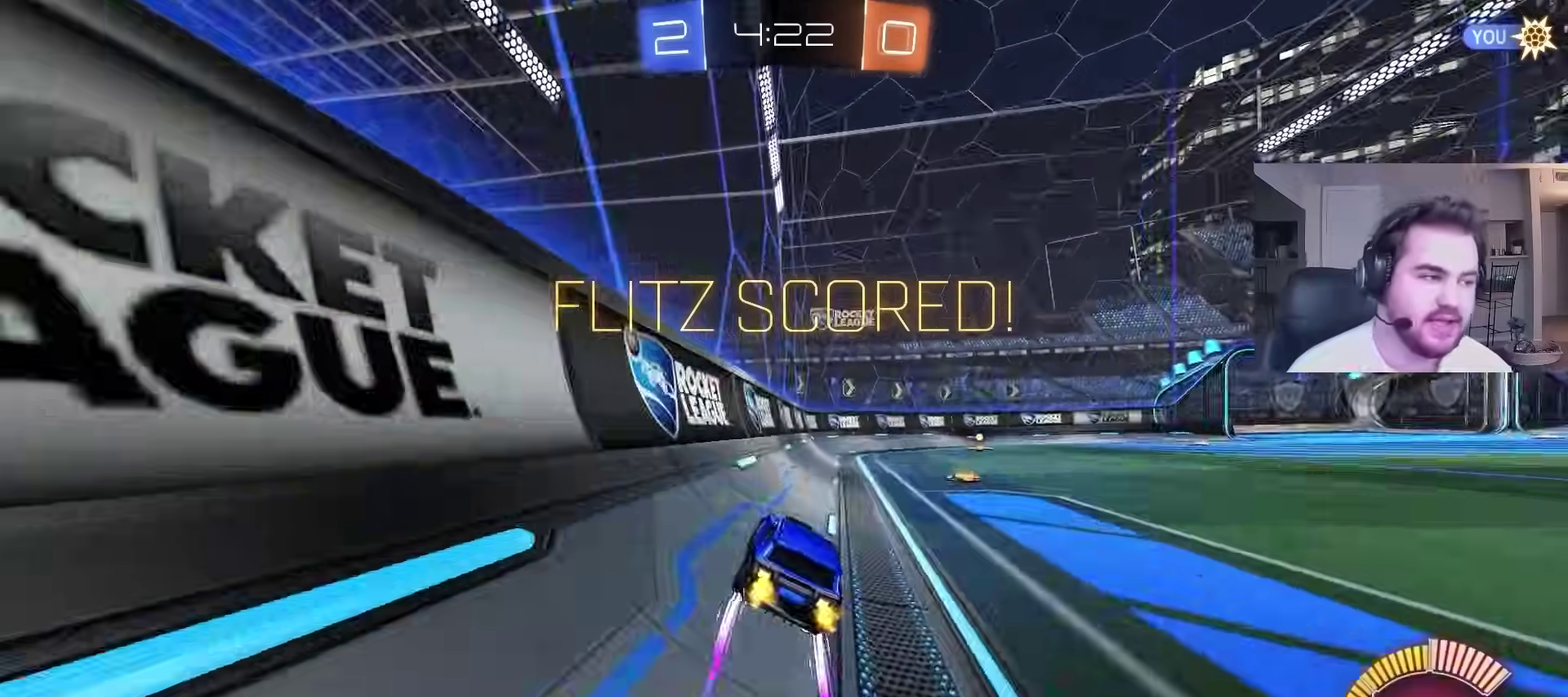
{"buttons": ["R2"], "left_stick": "center", "right_stick": "center", "events": [[33, "left_stick", "up-right"], [333, "left_stick", "center"]]}
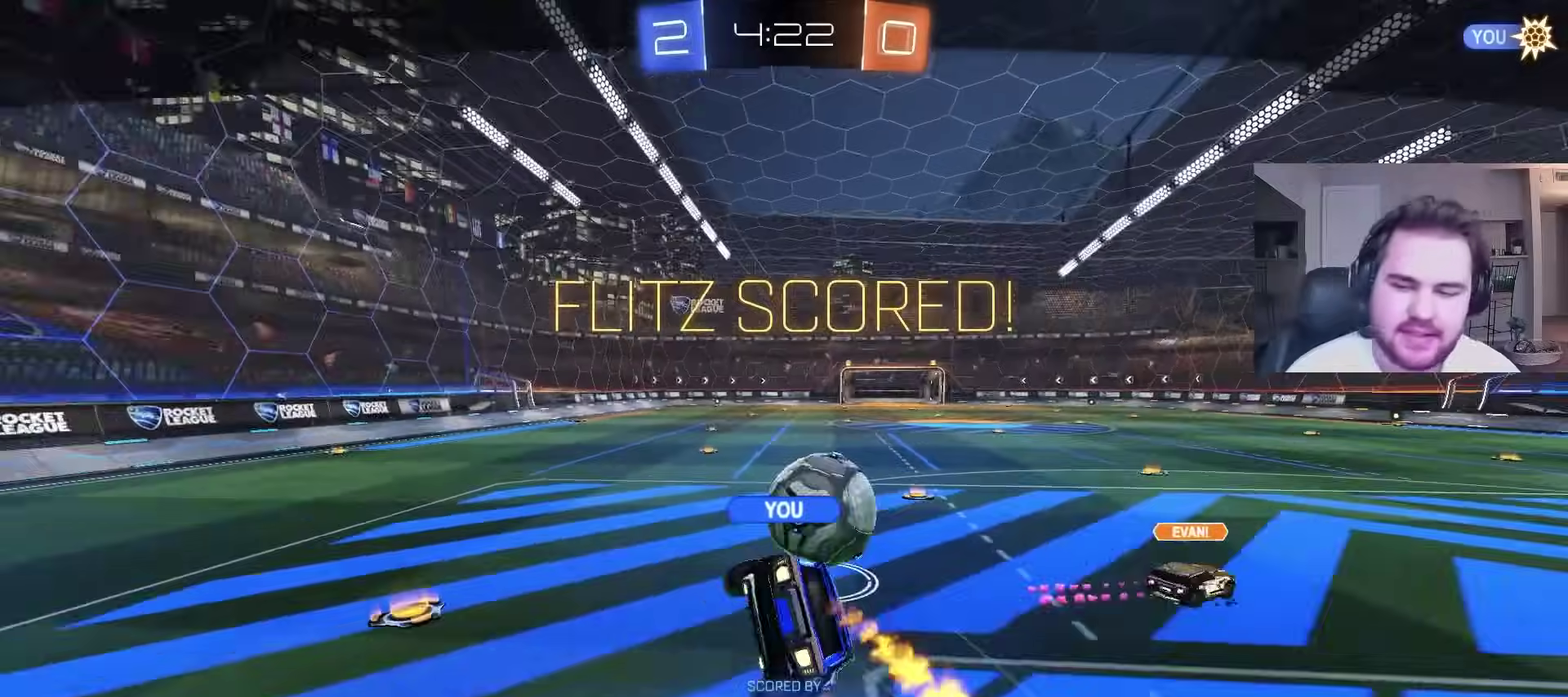
{"buttons": ["R2"], "left_stick": "center", "right_stick": "center", "events": []}
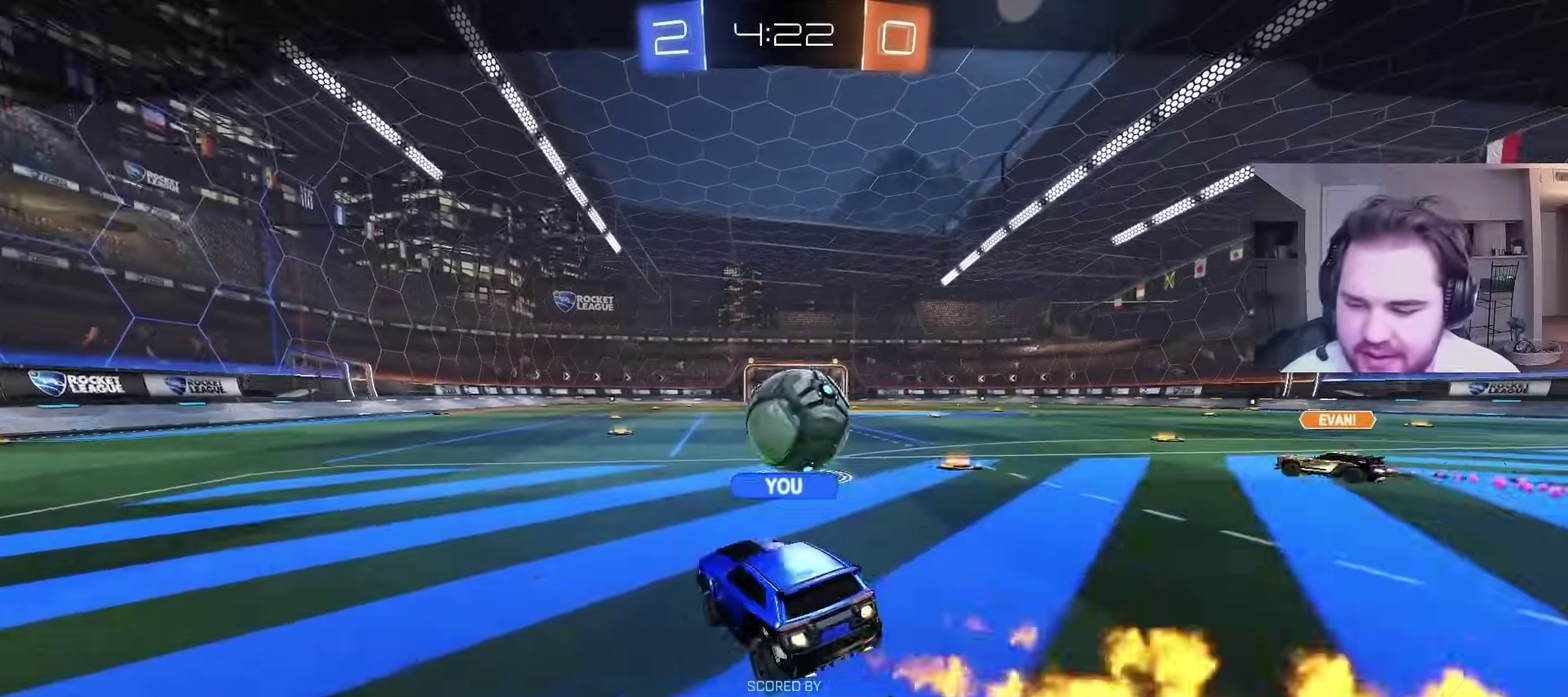
{"buttons": ["R2"], "left_stick": "center", "right_stick": "center", "events": []}
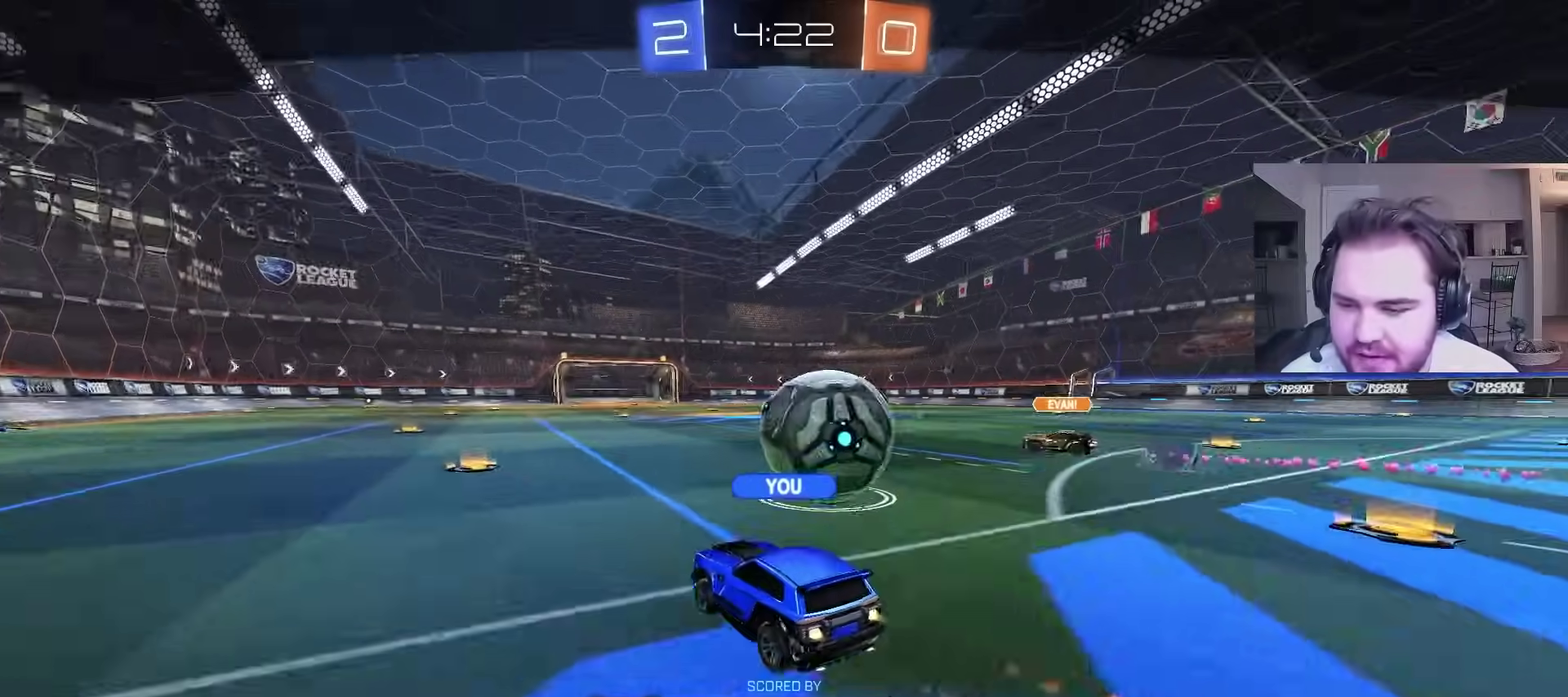
{"buttons": [], "left_stick": "center", "right_stick": "center", "events": [[33, "R2", "up"]]}
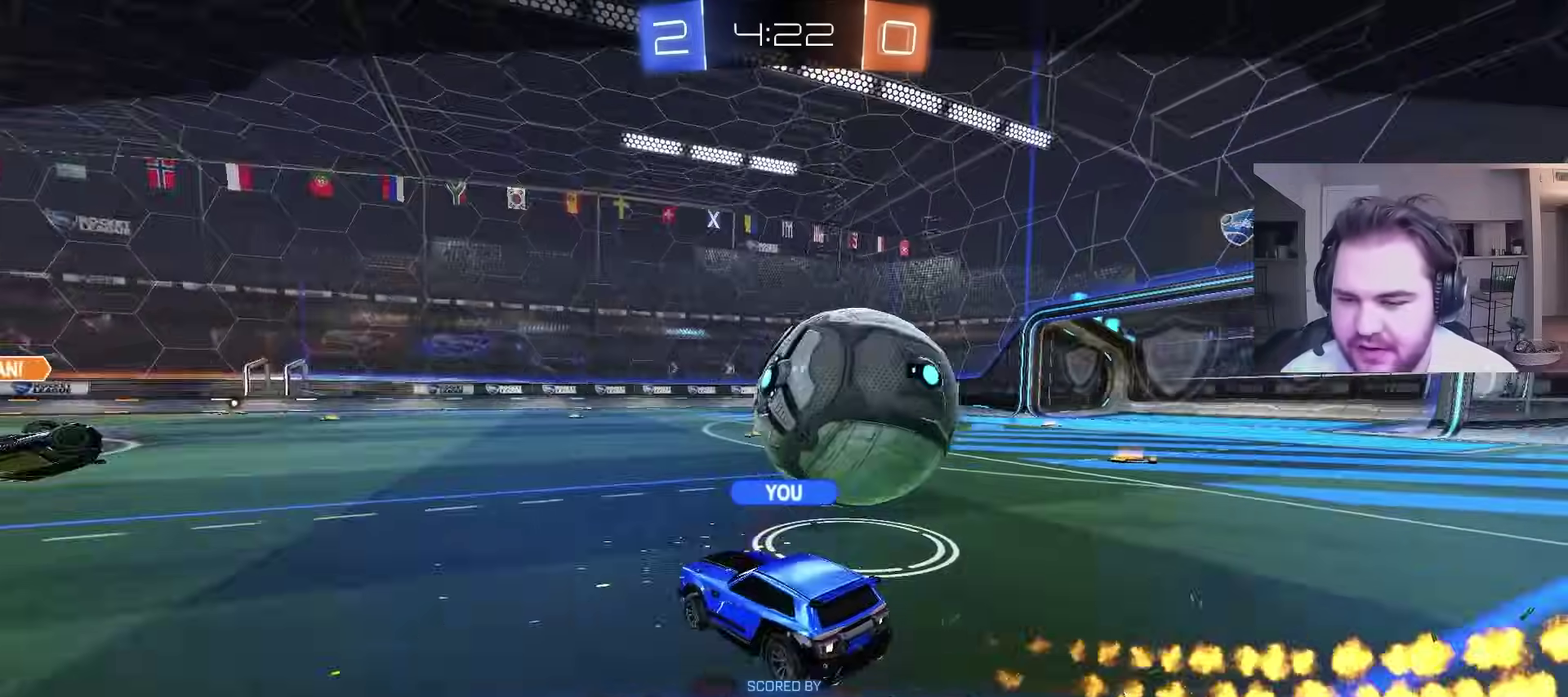
{"buttons": [], "left_stick": "center", "right_stick": "center", "events": []}
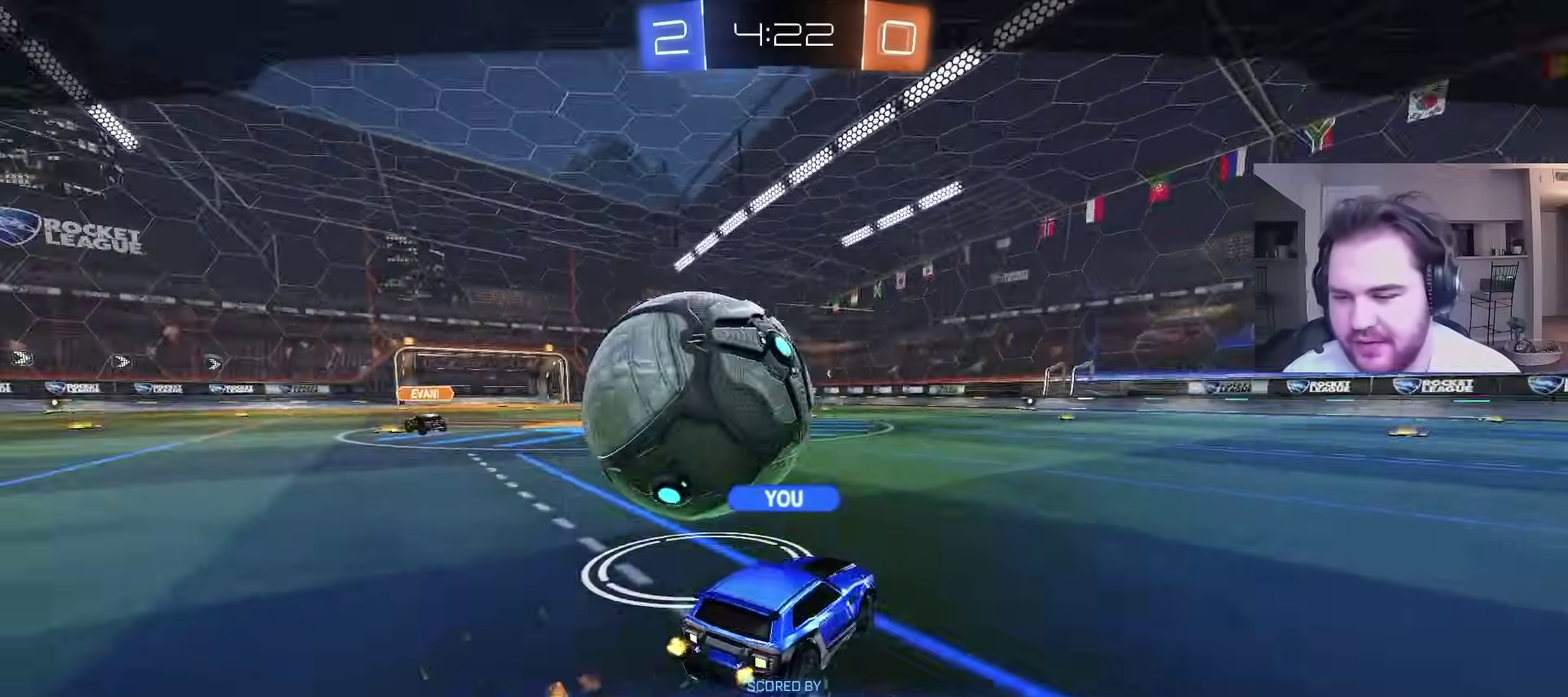
{"buttons": [], "left_stick": "center", "right_stick": "center", "events": []}
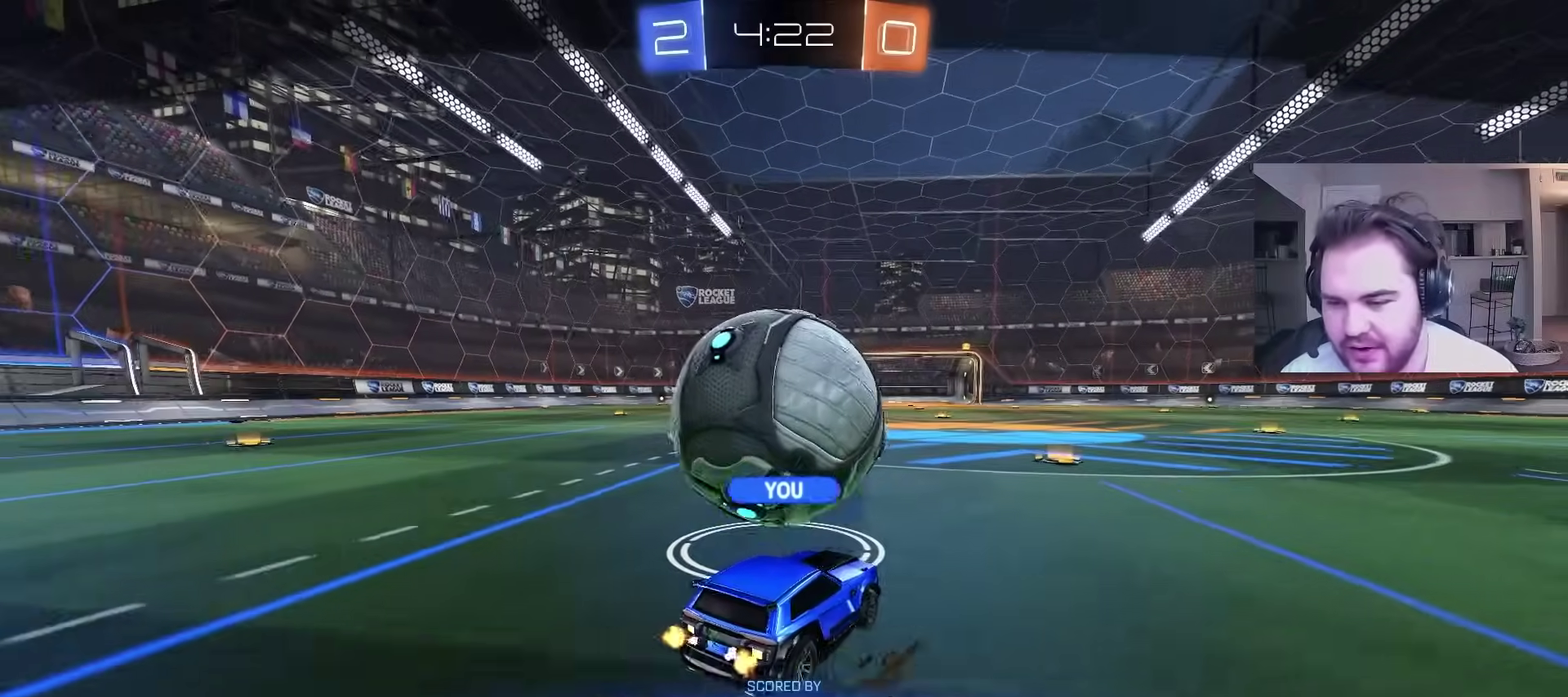
{"buttons": [], "left_stick": "center", "right_stick": "center", "events": []}
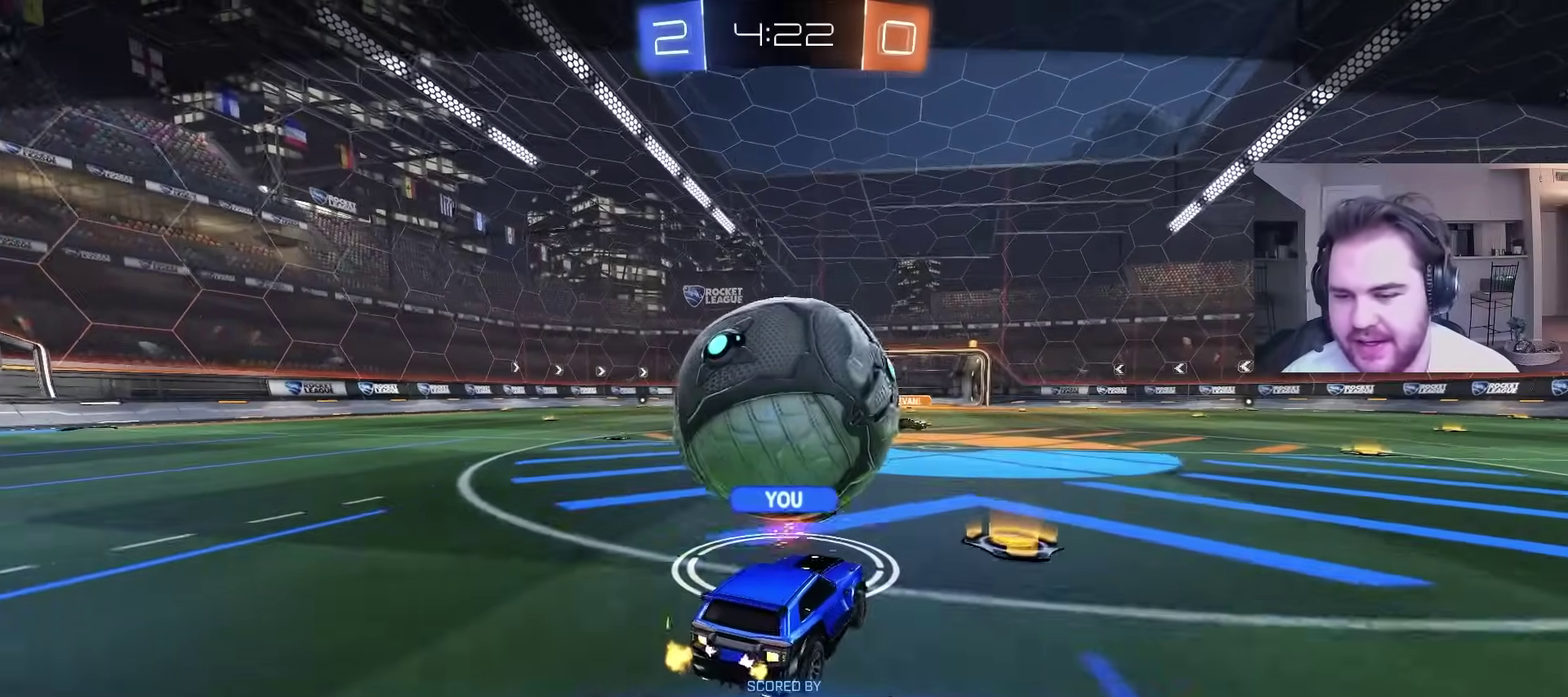
{"buttons": [], "left_stick": "center", "right_stick": "center", "events": []}
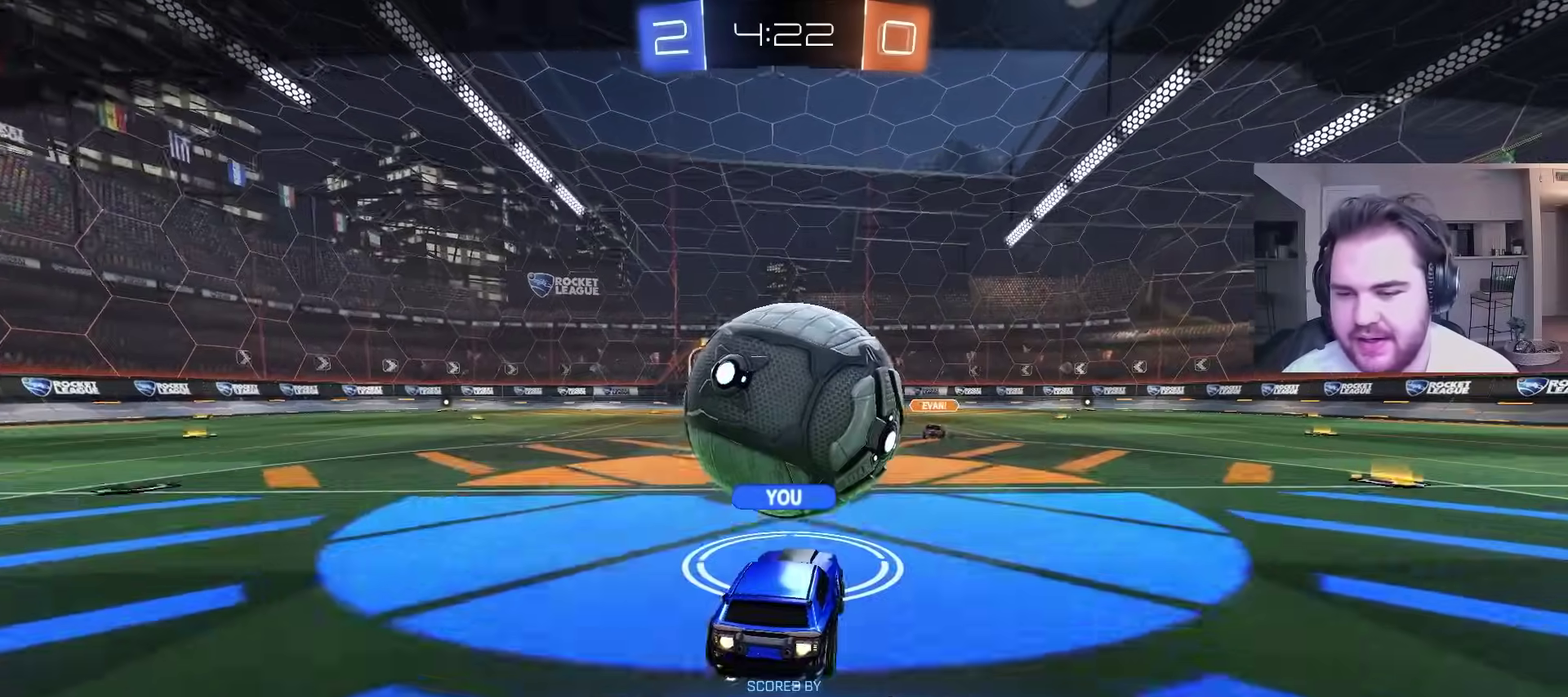
{"buttons": [], "left_stick": "center", "right_stick": "center", "events": []}
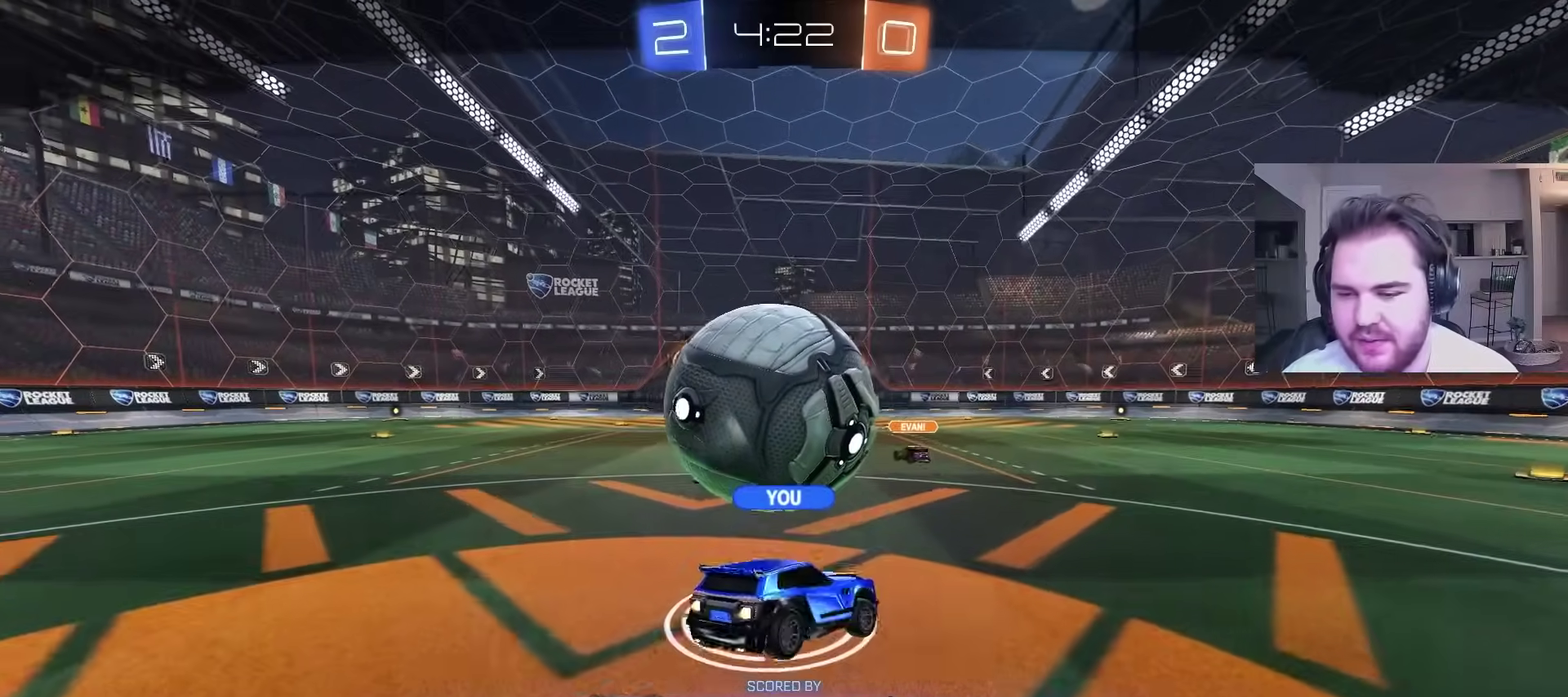
{"buttons": [], "left_stick": "center", "right_stick": "center", "events": []}
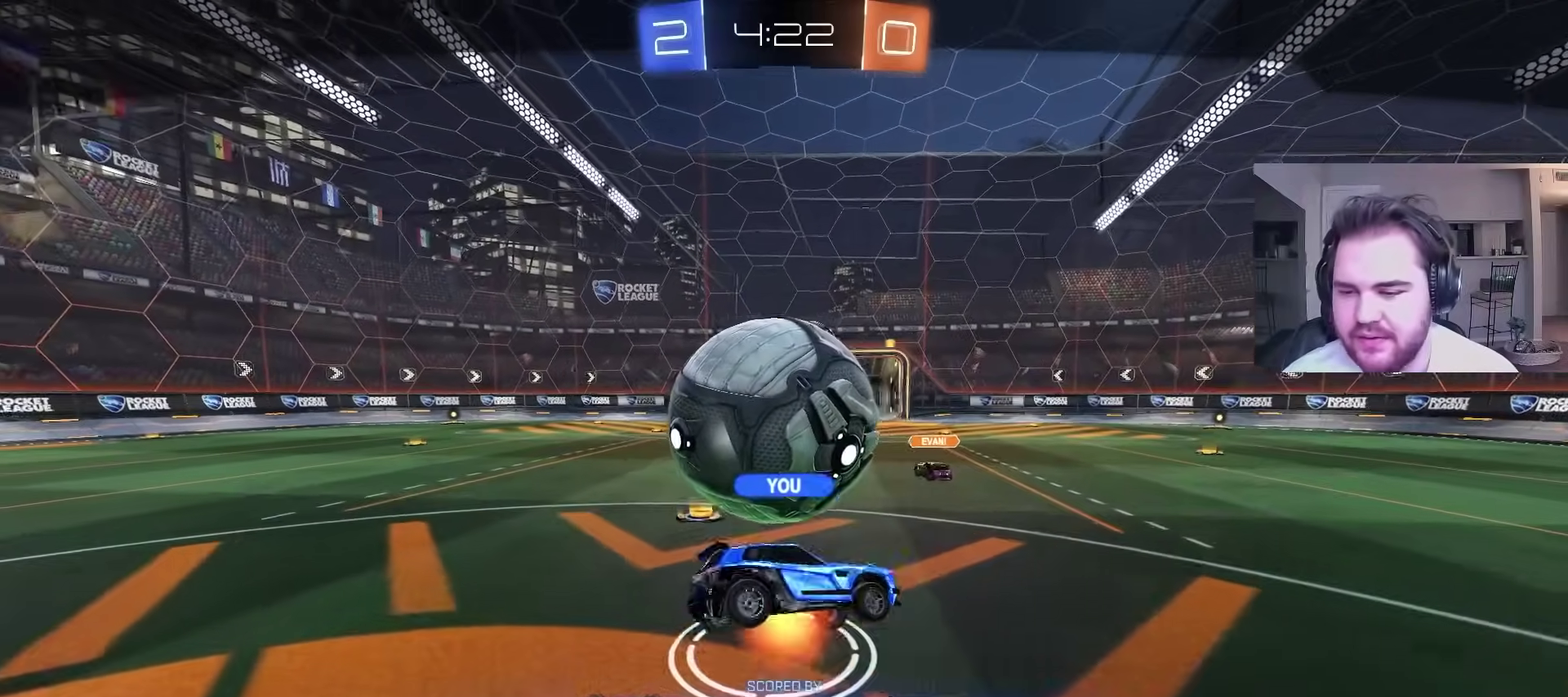
{"buttons": [], "left_stick": "center", "right_stick": "center", "events": [[133, "CROSS", "down"], [367, "CROSS", "up"]]}
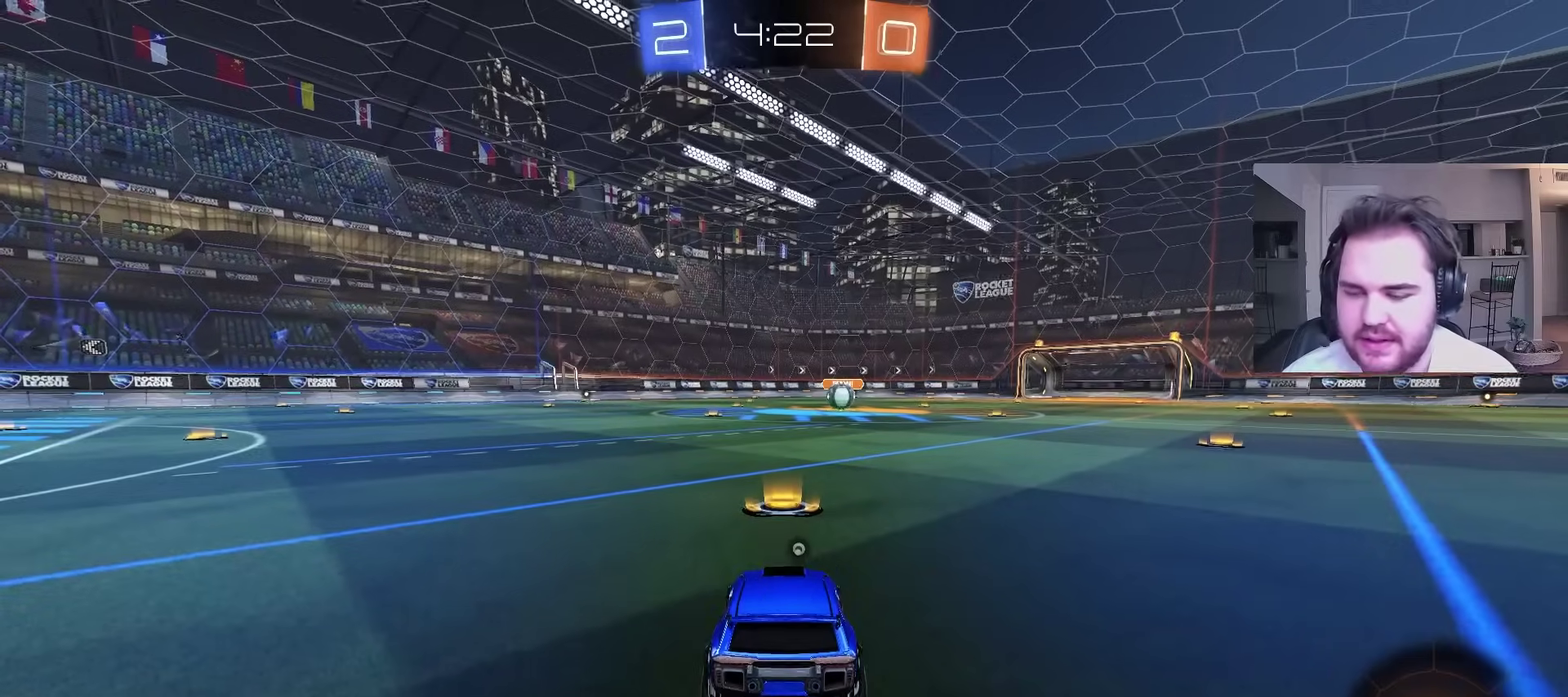
{"buttons": ["R3"], "left_stick": "up", "right_stick": "center"}
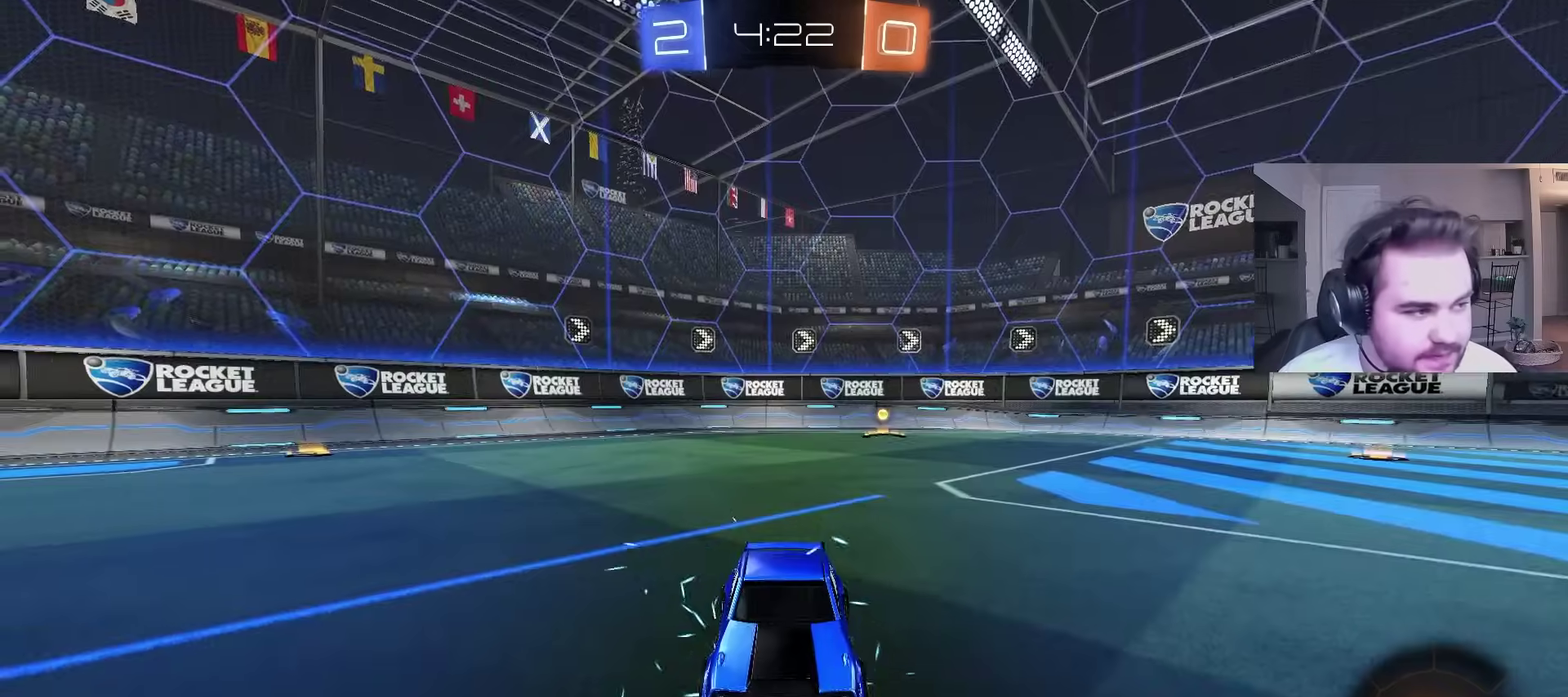
{"buttons": ["R2"], "left_stick": "center", "right_stick": "center", "events": [[33, "R3", "up"], [33, "left_stick", "center"], [167, "left_stick", "up-left"], [333, "left_stick", "center"], [417, "R2", "down"]]}
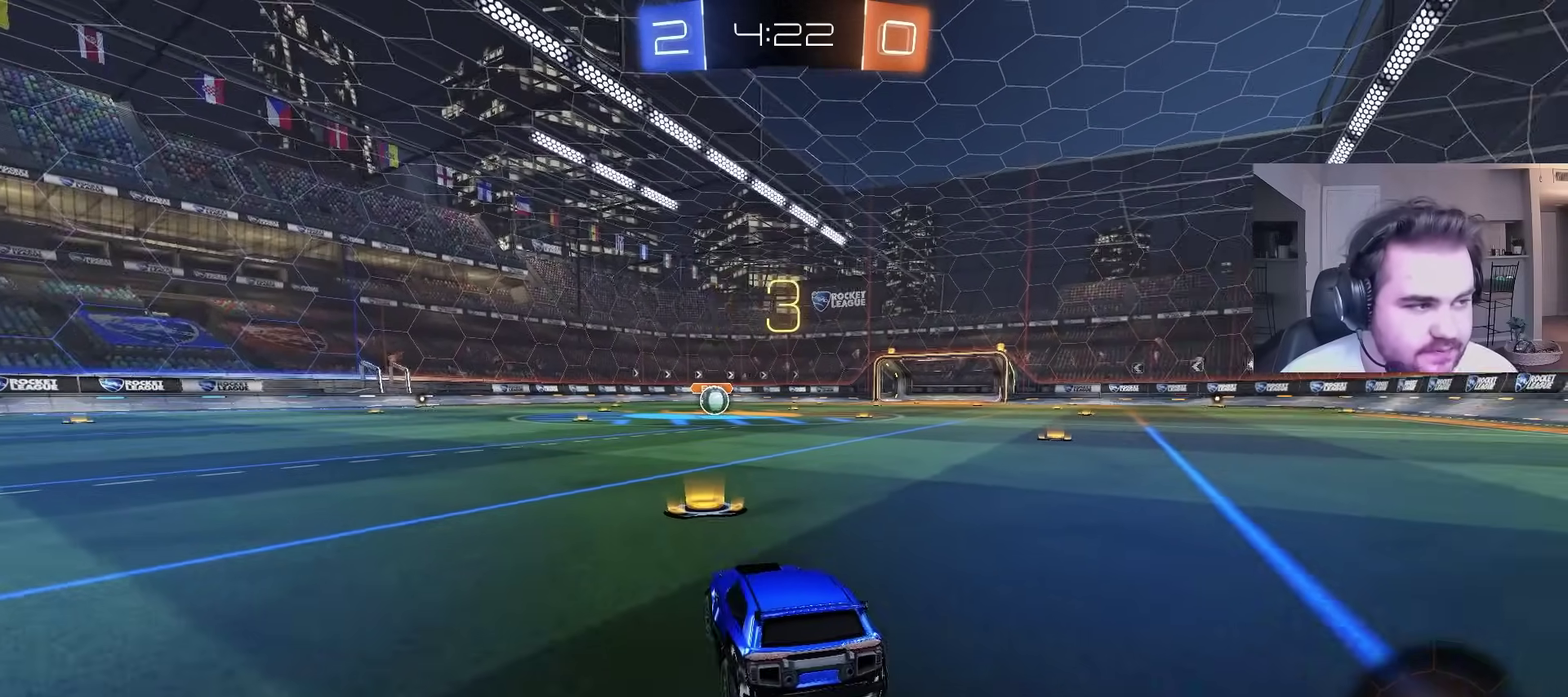
{"buttons": ["CIRCLE", "R2"], "left_stick": "center", "right_stick": "center", "events": [[50, "left_stick", "up-left"], [167, "right_stick", "right"], [217, "left_stick", "center"], [217, "right_stick", "center"], [367, "CIRCLE", "down"]]}
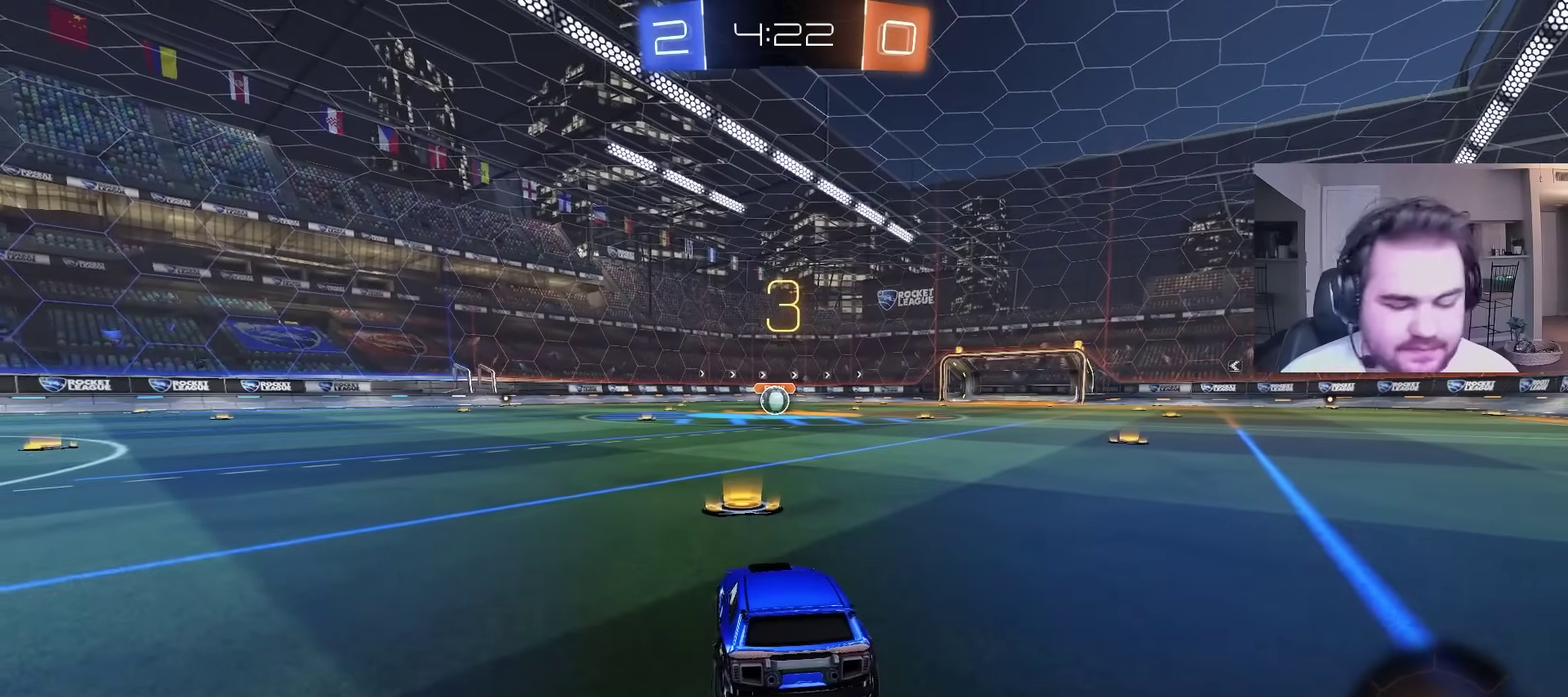
{"buttons": ["CIRCLE", "R2"], "left_stick": "center", "right_stick": "center", "events": [[100, "left_stick", "right"], [267, "left_stick", "center"], [367, "TRIANGLE", "down"], [467, "TRIANGLE", "up"]]}
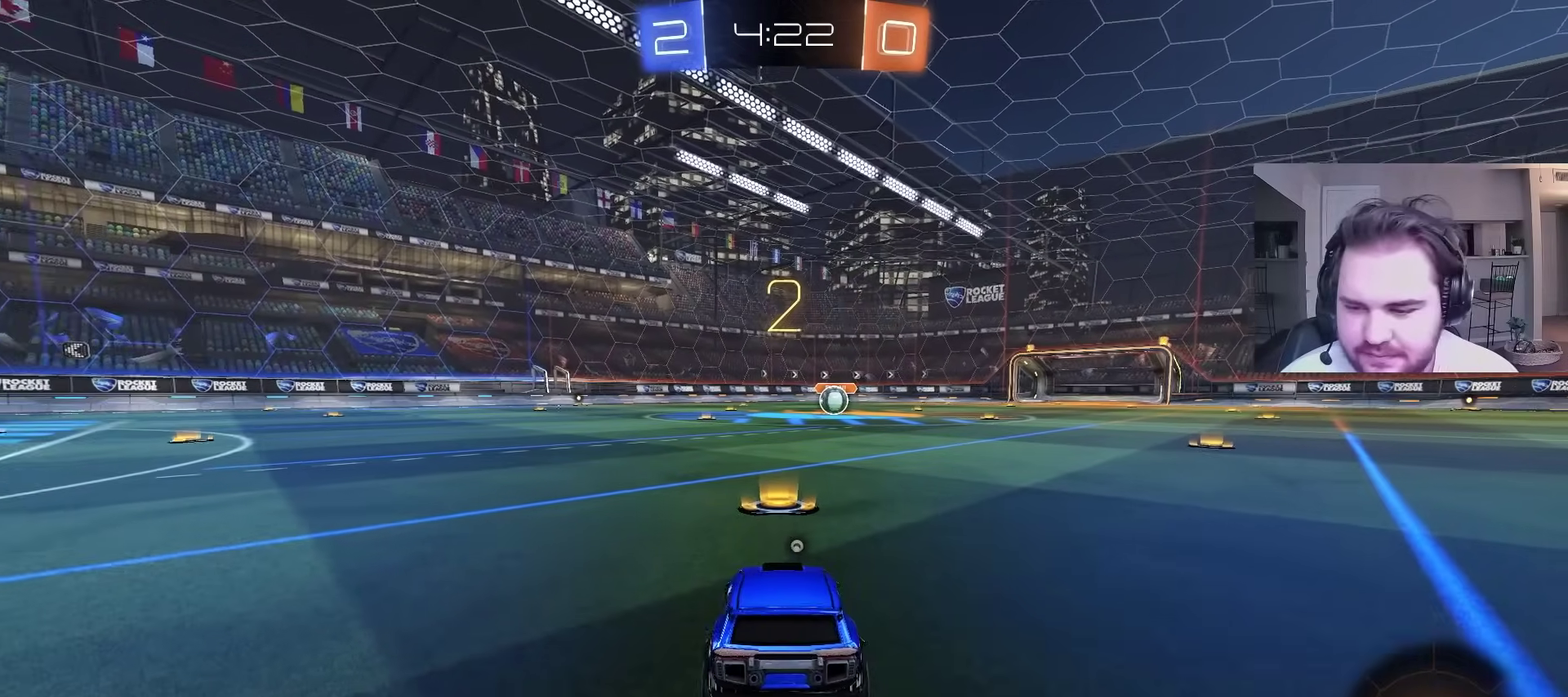
{"buttons": ["CIRCLE", "R2"], "left_stick": "up-right", "right_stick": "center", "events": [[67, "TRIANGLE", "down"], [200, "TRIANGLE", "up"], [450, "left_stick", "up-right"]]}
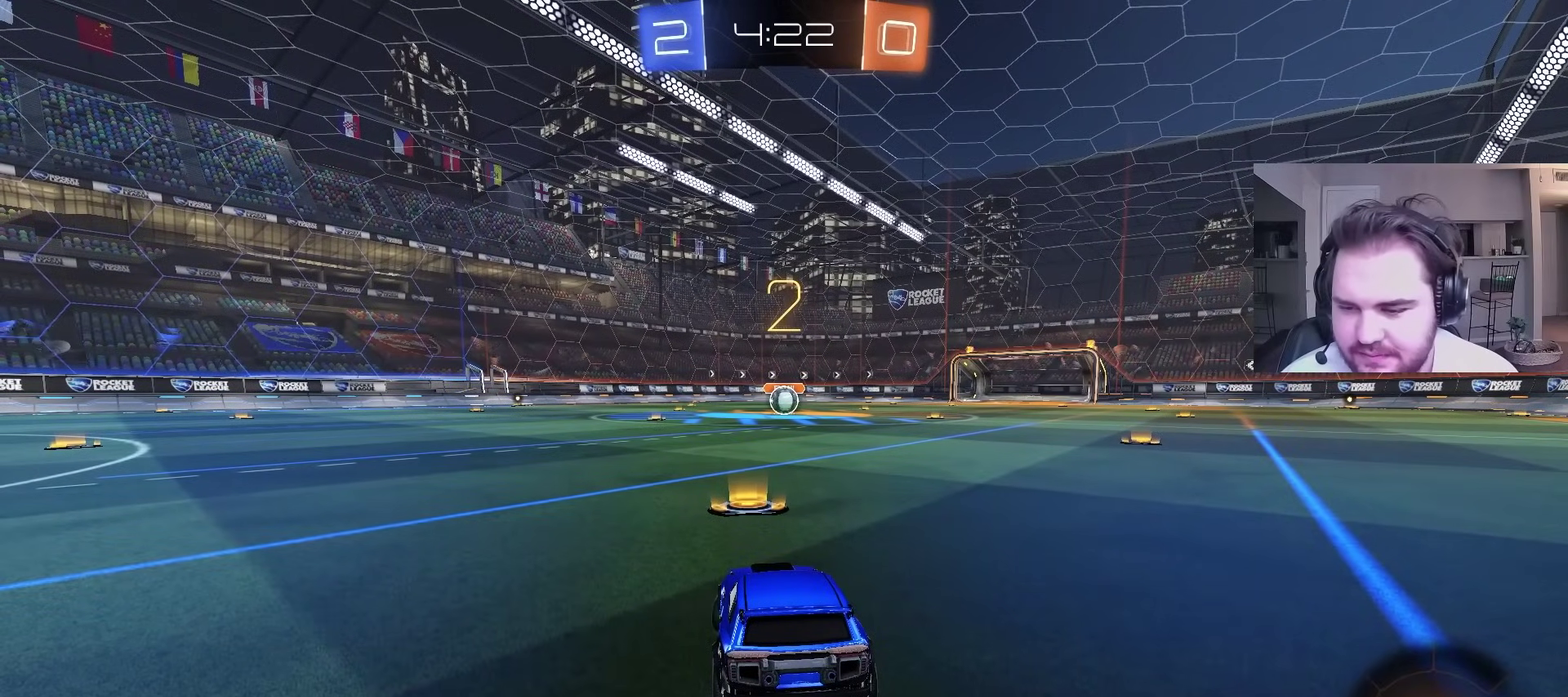
{"buttons": ["CIRCLE", "R2"], "left_stick": "center", "right_stick": "center", "events": [[67, "left_stick", "center"]]}
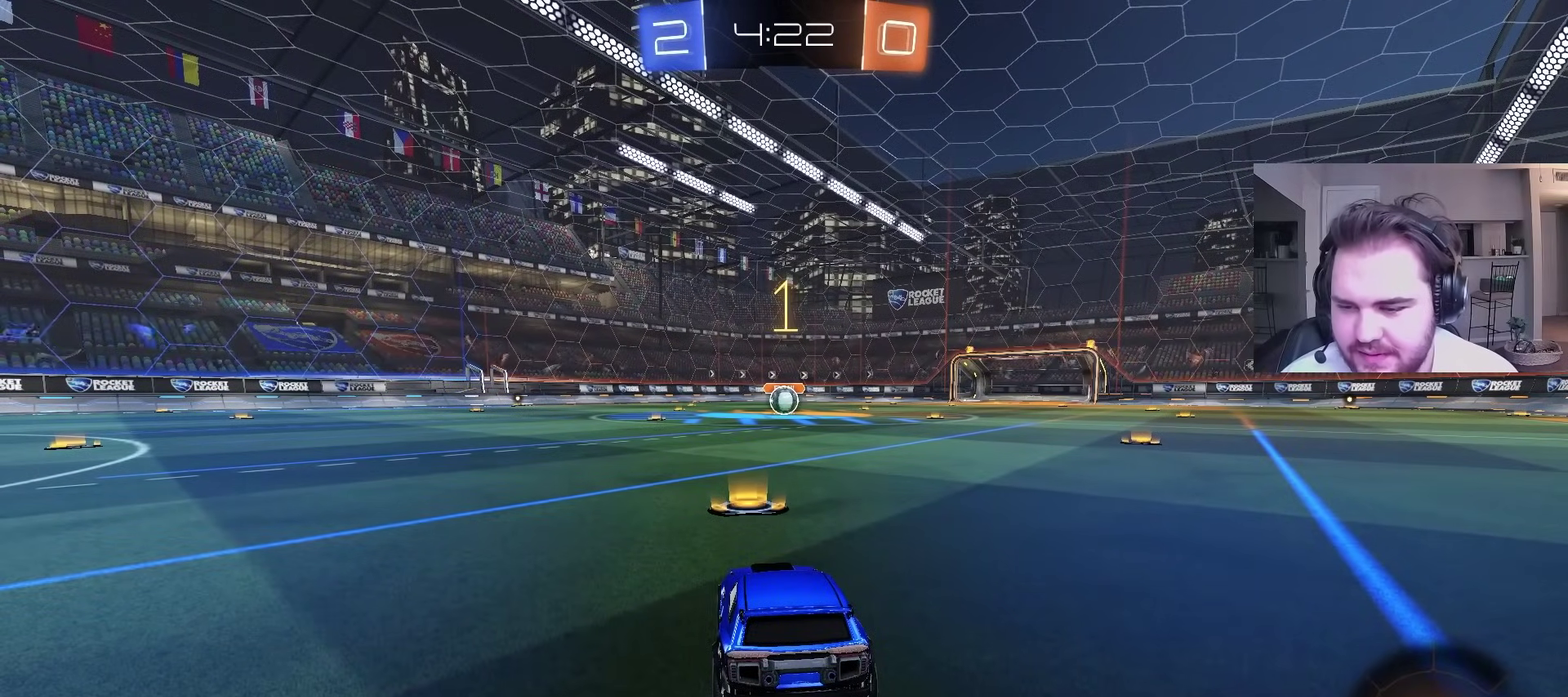
{"buttons": ["CIRCLE", "R2"], "left_stick": "center", "right_stick": "center", "events": [[300, "left_stick", "up-right"], [433, "left_stick", "center"]]}
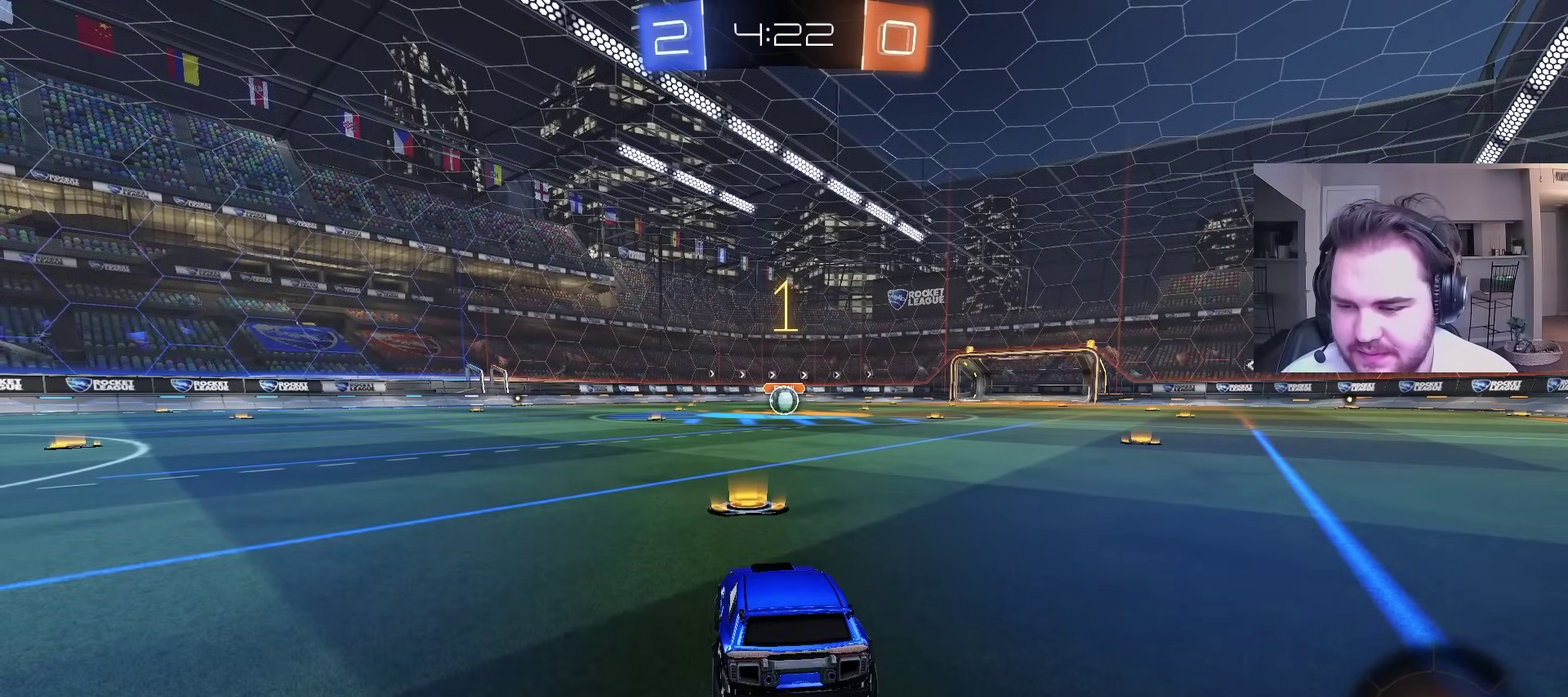
{"buttons": ["CIRCLE", "R2"], "left_stick": "up-right", "right_stick": "center", "events": [[433, "left_stick", "up-right"]]}
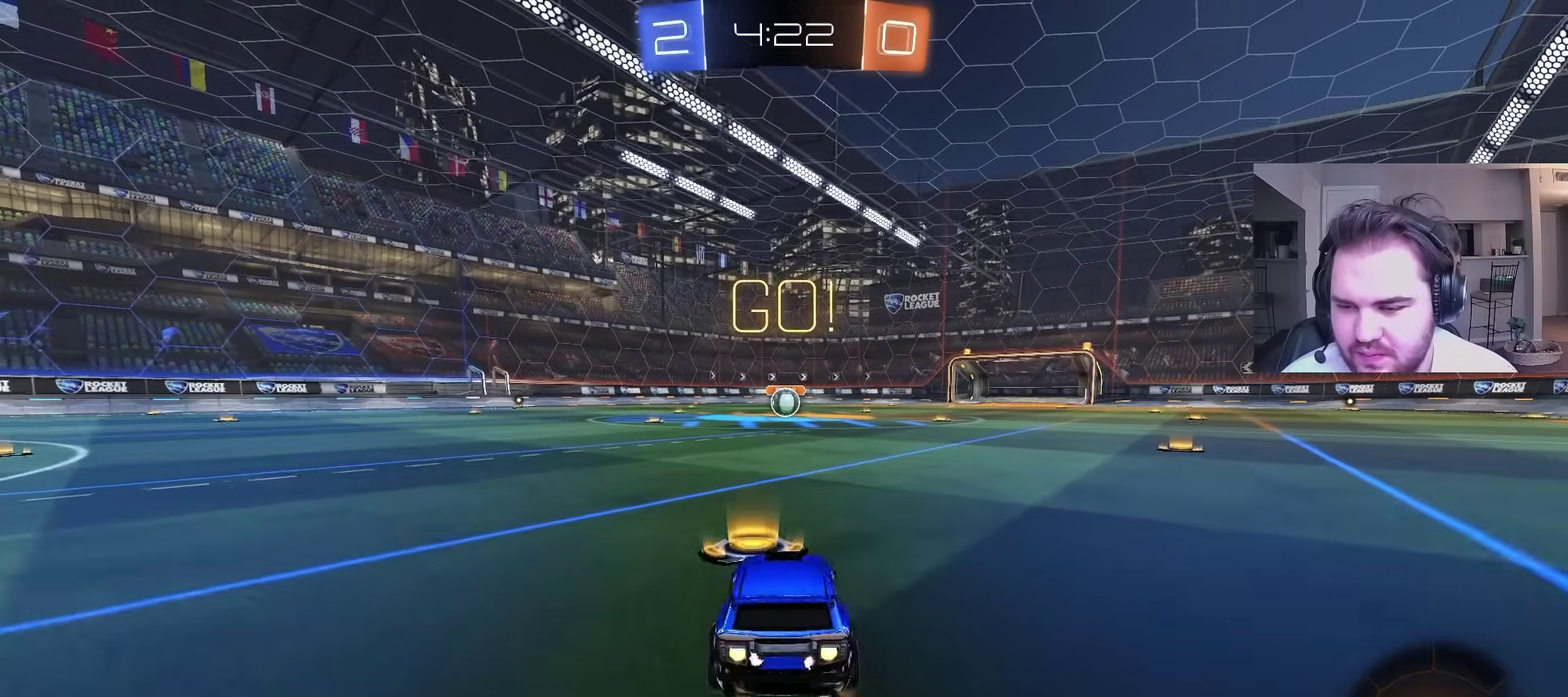
{"buttons": ["CIRCLE", "TRIANGLE", "R2"], "left_stick": "down-left", "right_stick": "center", "events": [[100, "CROSS", "down"], [100, "left_stick", "up"], [150, "CROSS", "up"], [150, "left_stick", "up-left"], [200, "CROSS", "down"], [250, "left_stick", "down"], [300, "TRIANGLE", "down"], [367, "CROSS", "up"], [383, "TRIANGLE", "up"], [483, "TRIANGLE", "down"], [500, "left_stick", "down-left"]]}
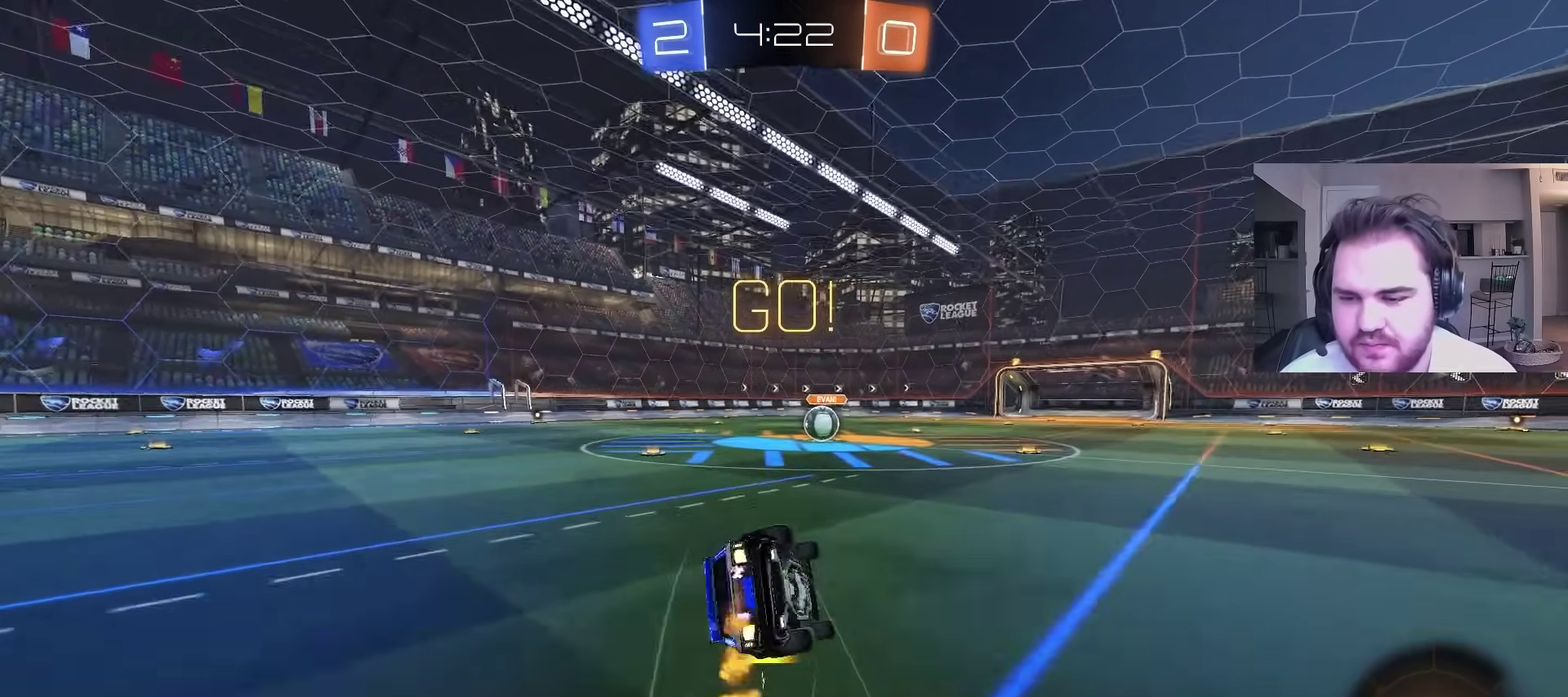
{"buttons": ["CIRCLE", "L1", "R2"], "left_stick": "down-left", "right_stick": "center", "events": [[50, "L1", "down"], [133, "TRIANGLE", "up"], [267, "R2", "up"], [367, "R2", "down"]]}
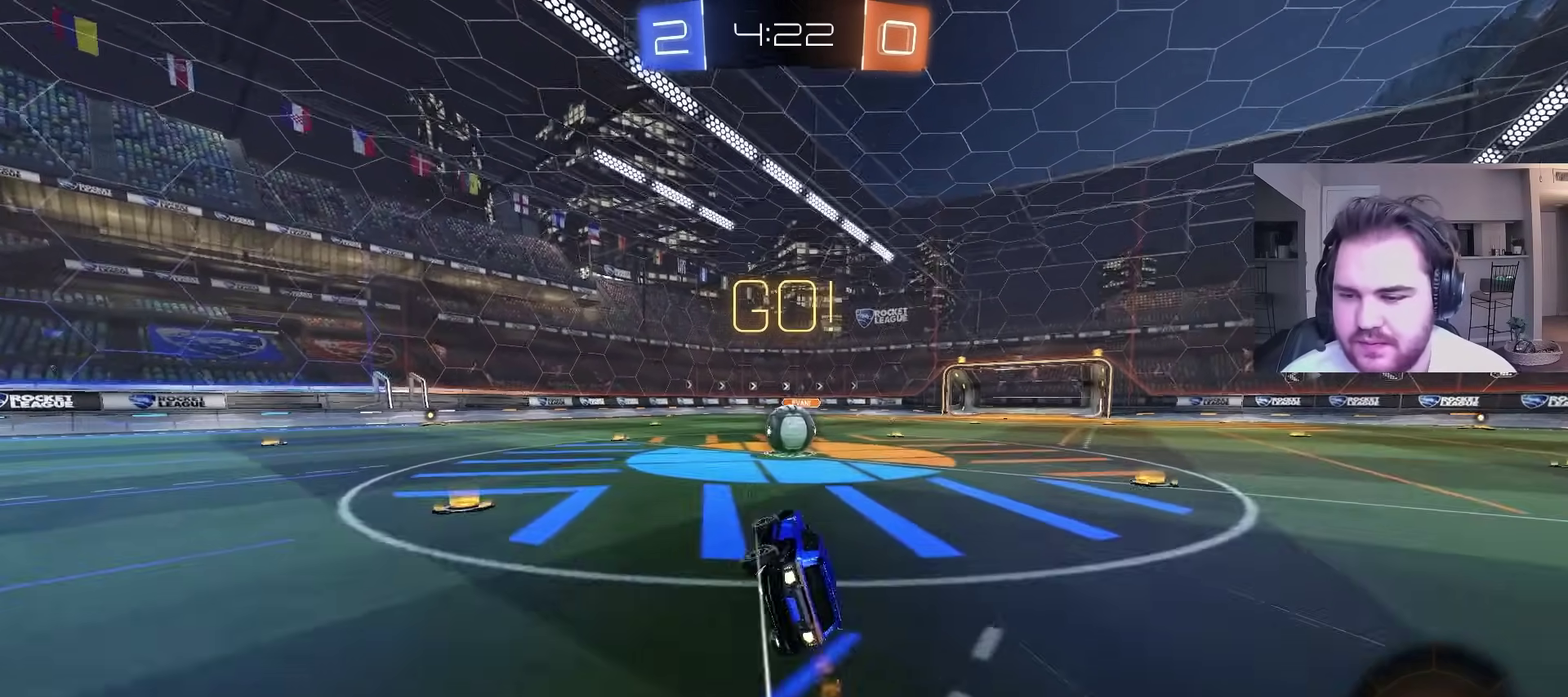
{"buttons": ["R2"], "left_stick": "up-left", "right_stick": "center", "events": [[33, "CIRCLE", "up"], [67, "L1", "up"], [83, "left_stick", "center"], [150, "left_stick", "right"], [200, "left_stick", "up-right"], [317, "left_stick", "up"], [367, "CROSS", "down"], [383, "left_stick", "up-left"], [483, "CROSS", "up"]]}